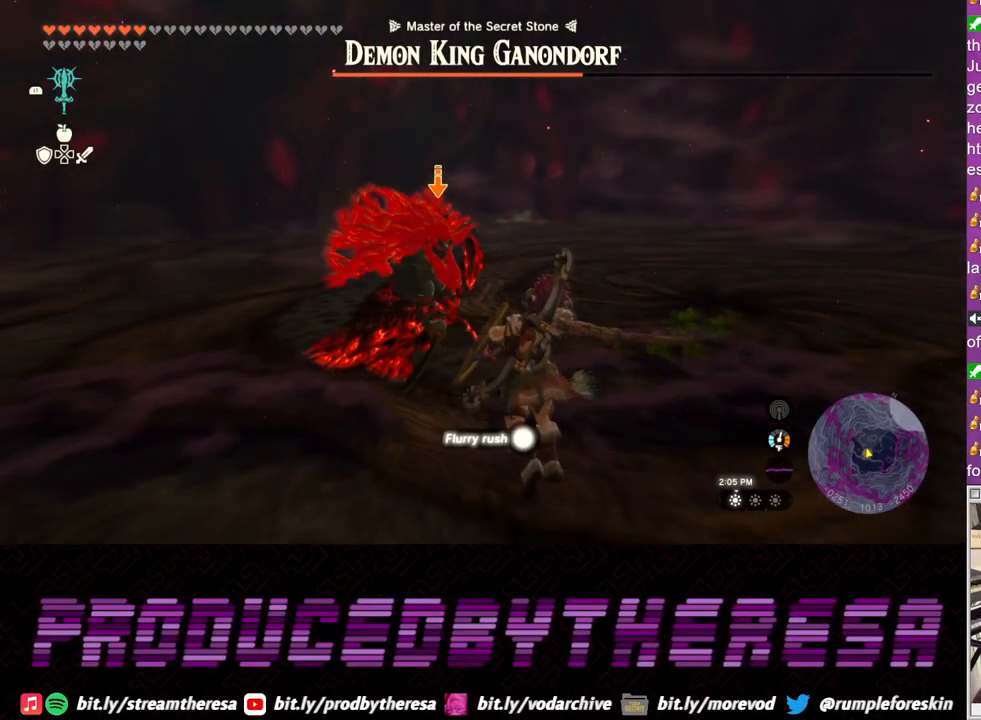
Gameplay with a controller (PlayStation layout); each line is a JSON object with the inputs held at the frame after it. "events" lists button and stick changes between this image and that frame as [ms after this image, input, new state], when the widget could be followed in between. Not read: CROSS R3 SQUARE.
{"buttons": ["L2"], "left_stick": "up", "right_stick": "center", "events": []}
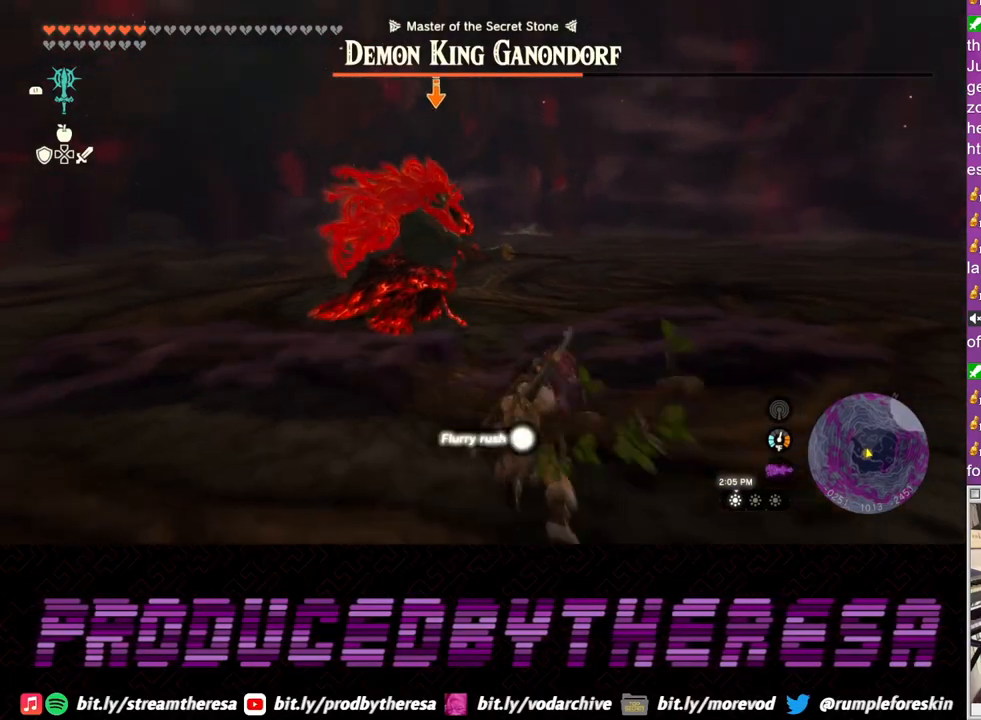
{"buttons": ["L2"], "left_stick": "up", "right_stick": "center", "events": []}
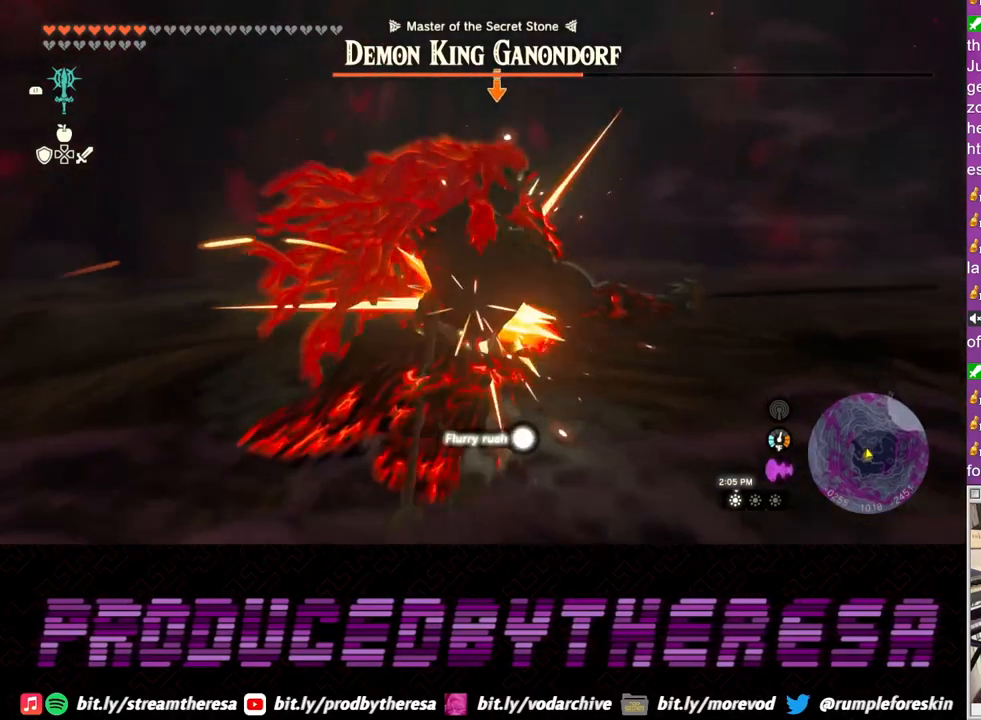
{"buttons": ["L2"], "left_stick": "up", "right_stick": "center", "events": []}
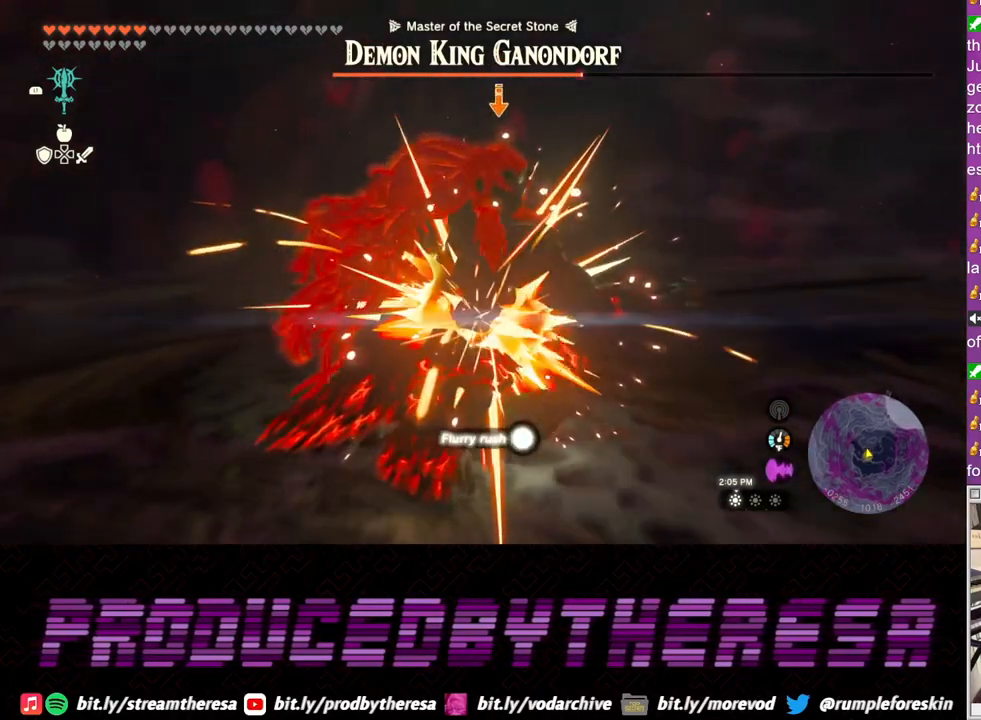
{"buttons": ["L2"], "left_stick": "up", "right_stick": "center", "events": []}
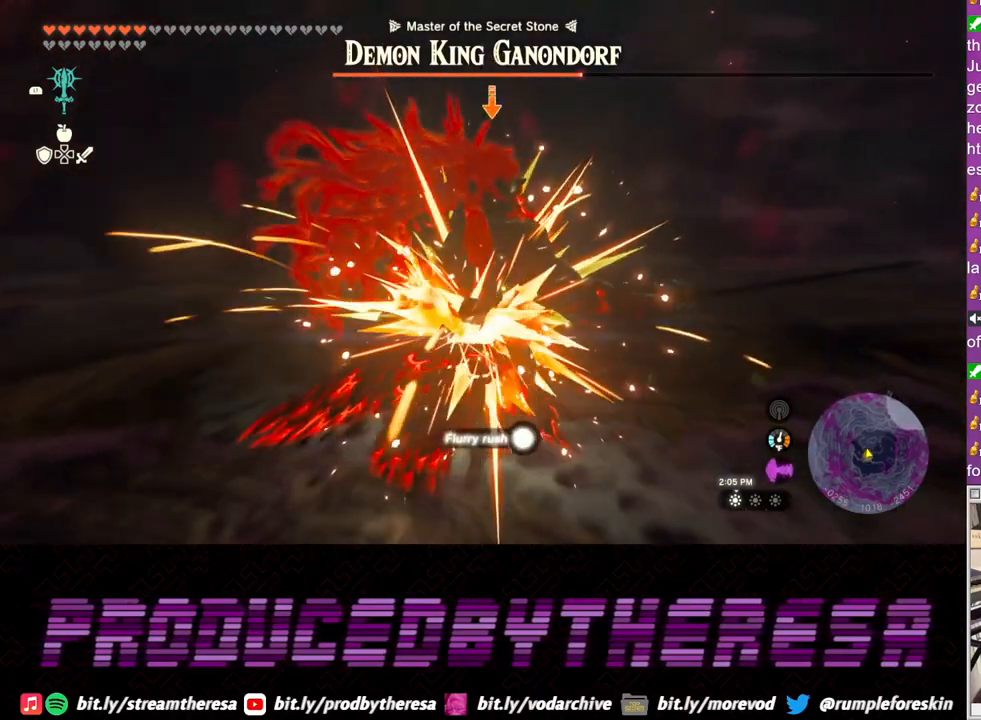
{"buttons": ["L2"], "left_stick": "up", "right_stick": "center", "events": []}
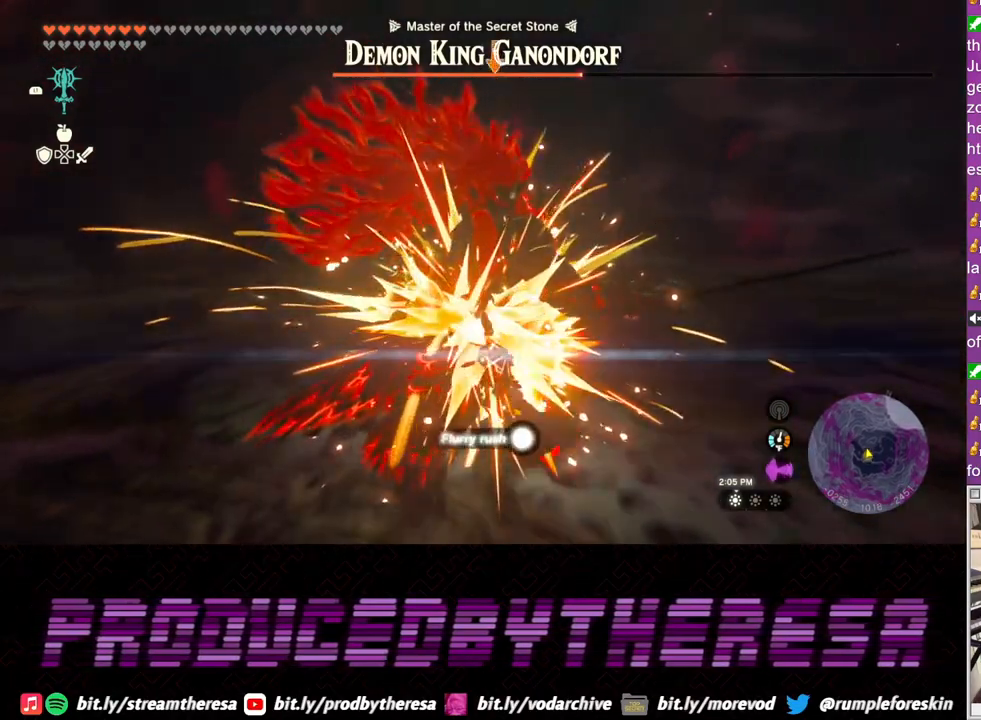
{"buttons": ["L2"], "left_stick": "up", "right_stick": "center", "events": []}
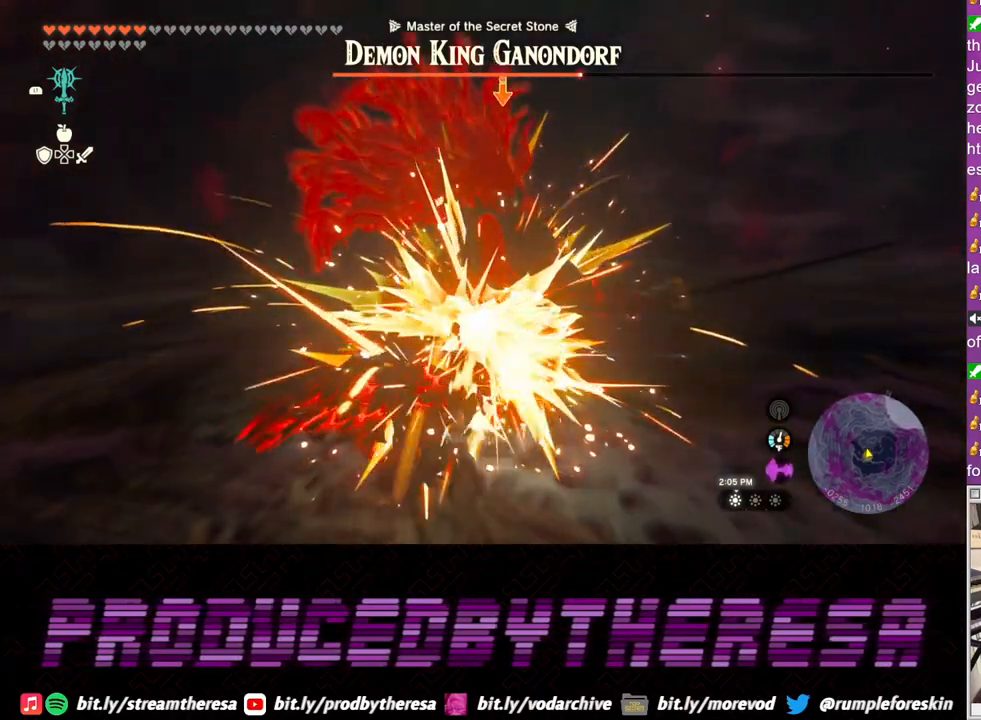
{"buttons": ["L2"], "left_stick": "up", "right_stick": "center", "events": []}
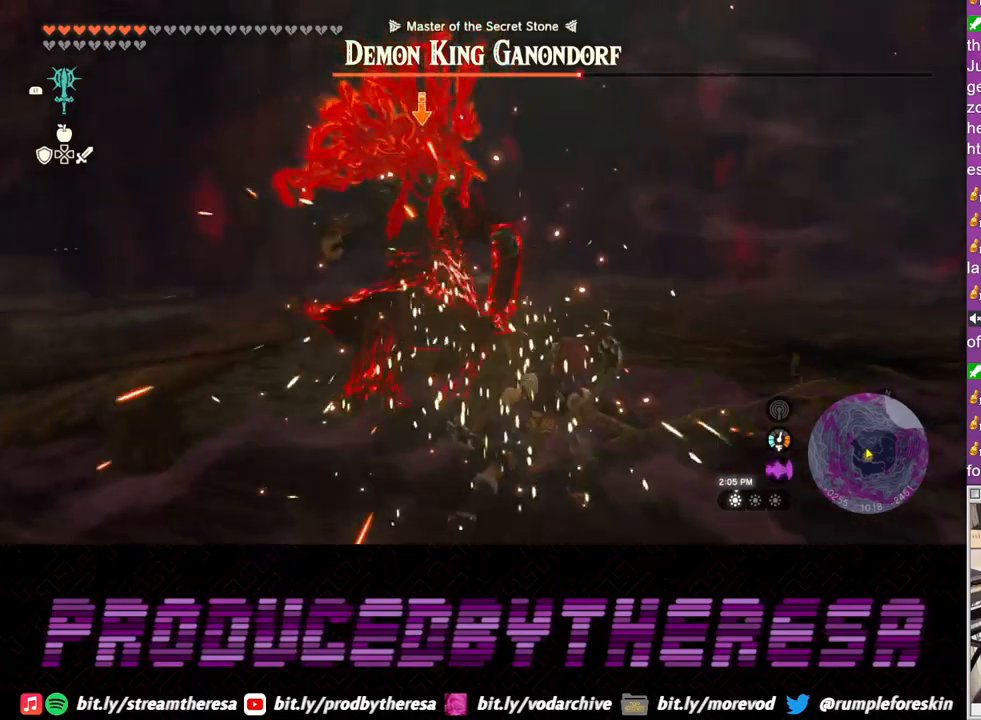
{"buttons": ["L2"], "left_stick": "up", "right_stick": "center", "events": []}
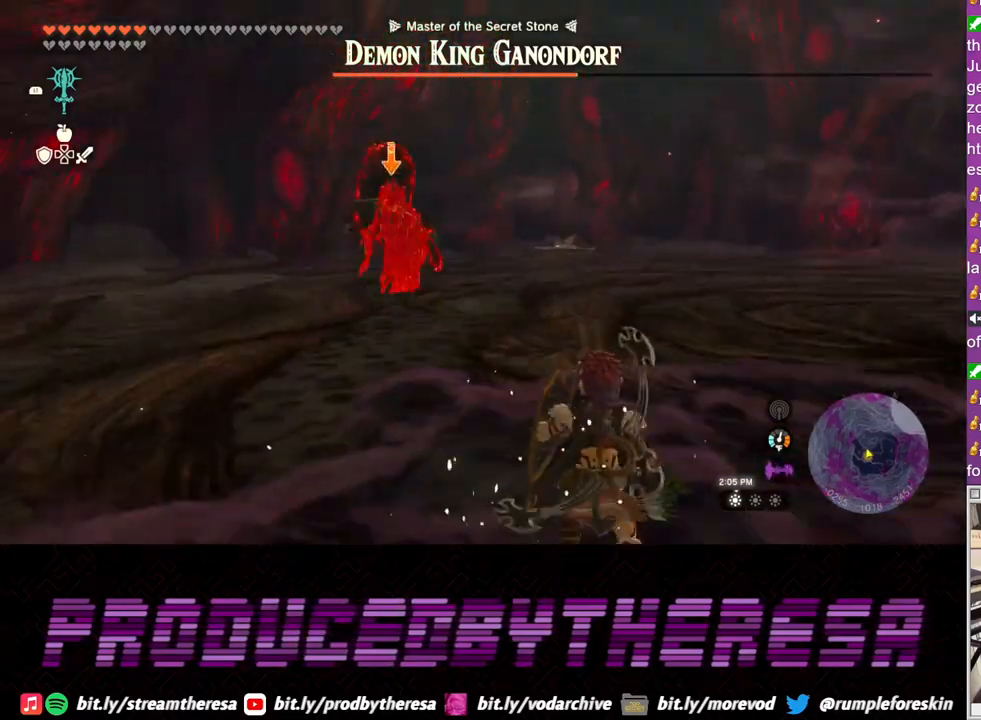
{"buttons": ["L2"], "left_stick": "up-right", "right_stick": "center", "events": [[50, "left_stick", "up-right"]]}
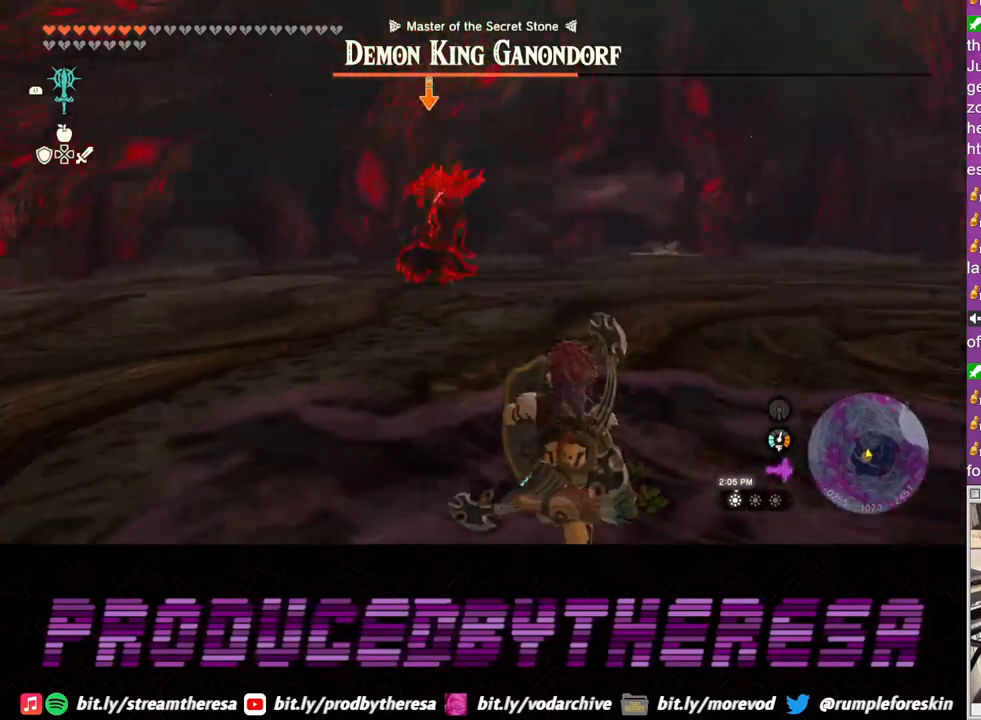
{"buttons": ["L2"], "left_stick": "up-right", "right_stick": "center", "events": []}
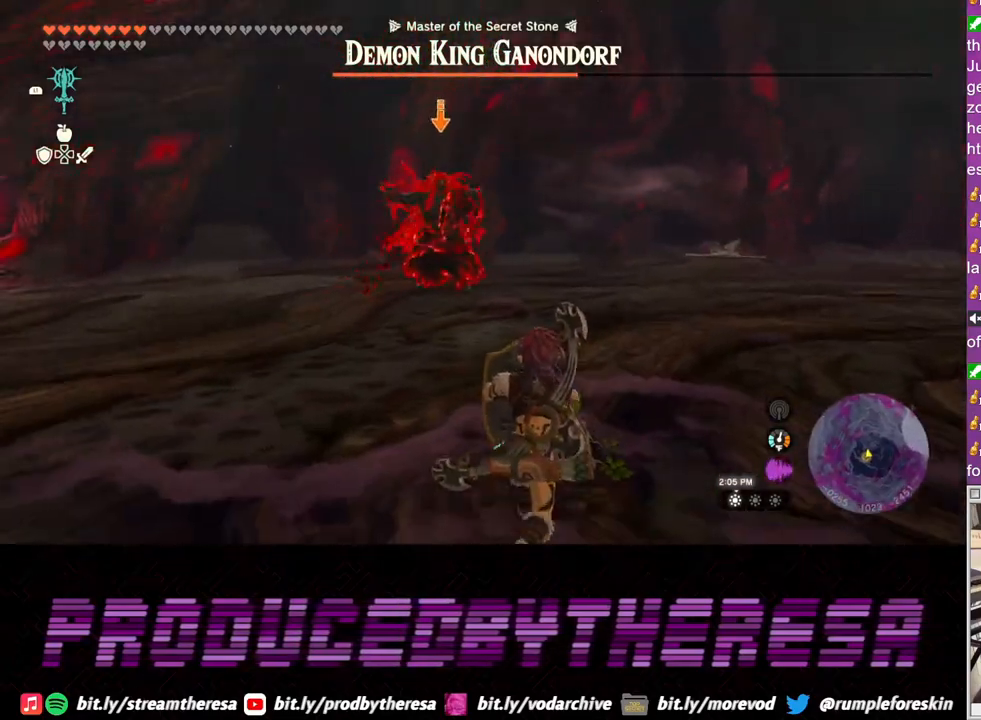
{"buttons": ["L2"], "left_stick": "up-right", "right_stick": "center", "events": []}
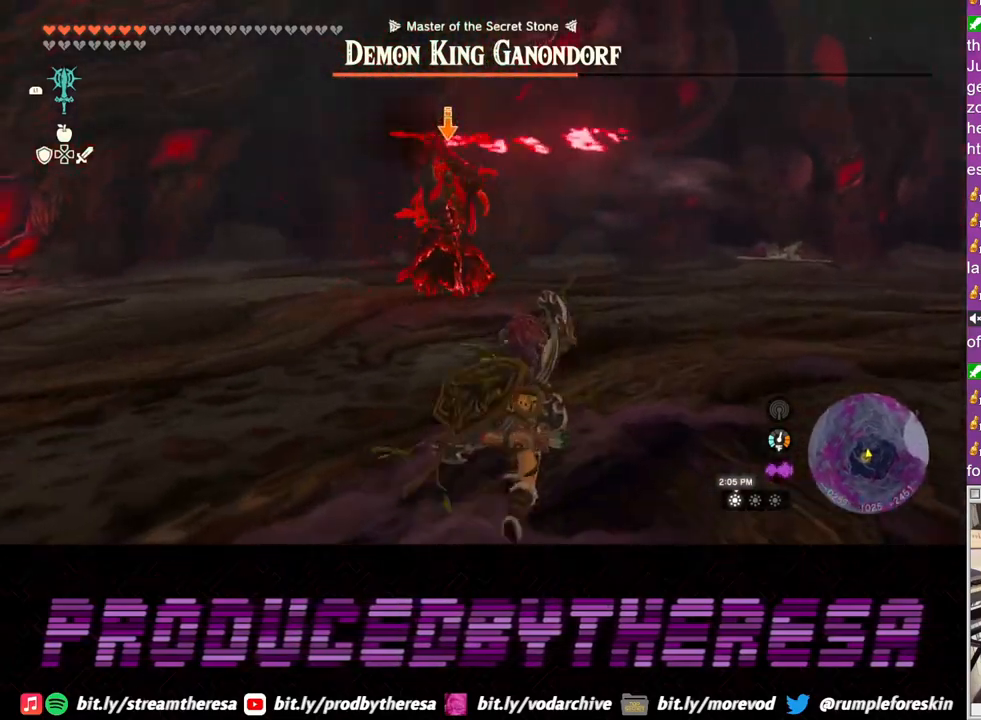
{"buttons": ["L2"], "left_stick": "up-right", "right_stick": "center", "events": []}
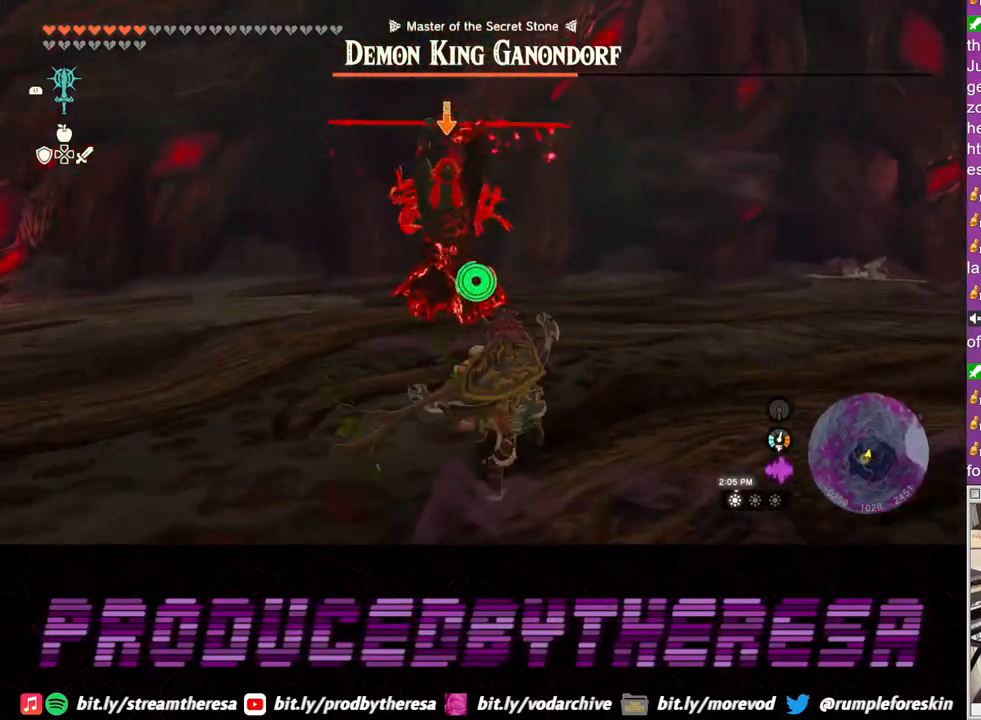
{"buttons": ["L2"], "left_stick": "up-right", "right_stick": "center", "events": []}
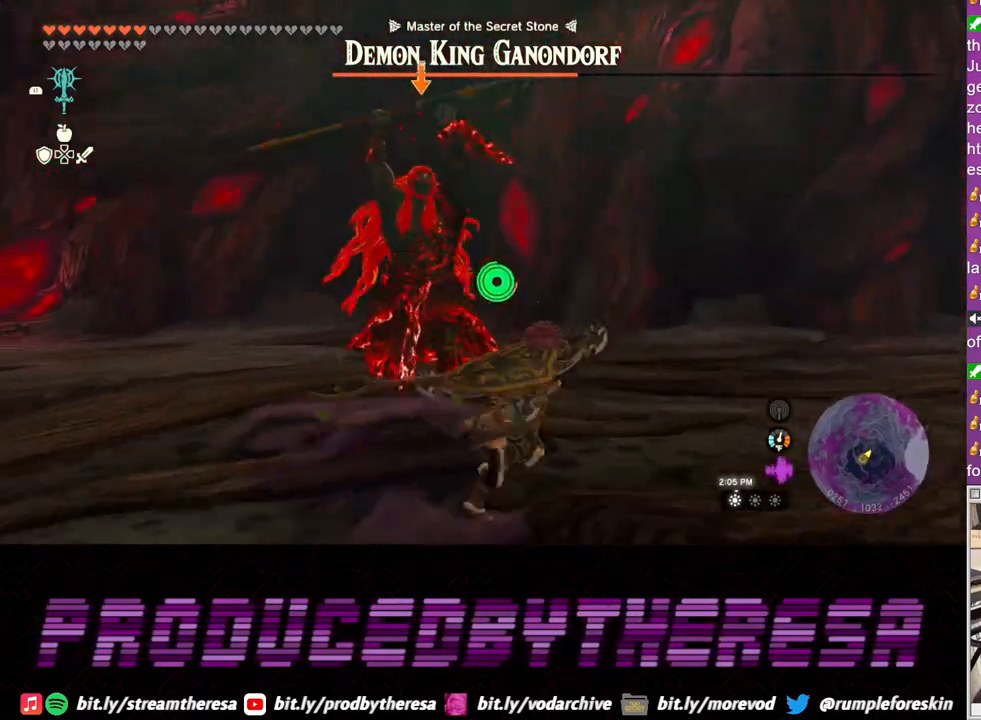
{"buttons": ["L2"], "left_stick": "up", "right_stick": "center", "events": [[50, "left_stick", "up"]]}
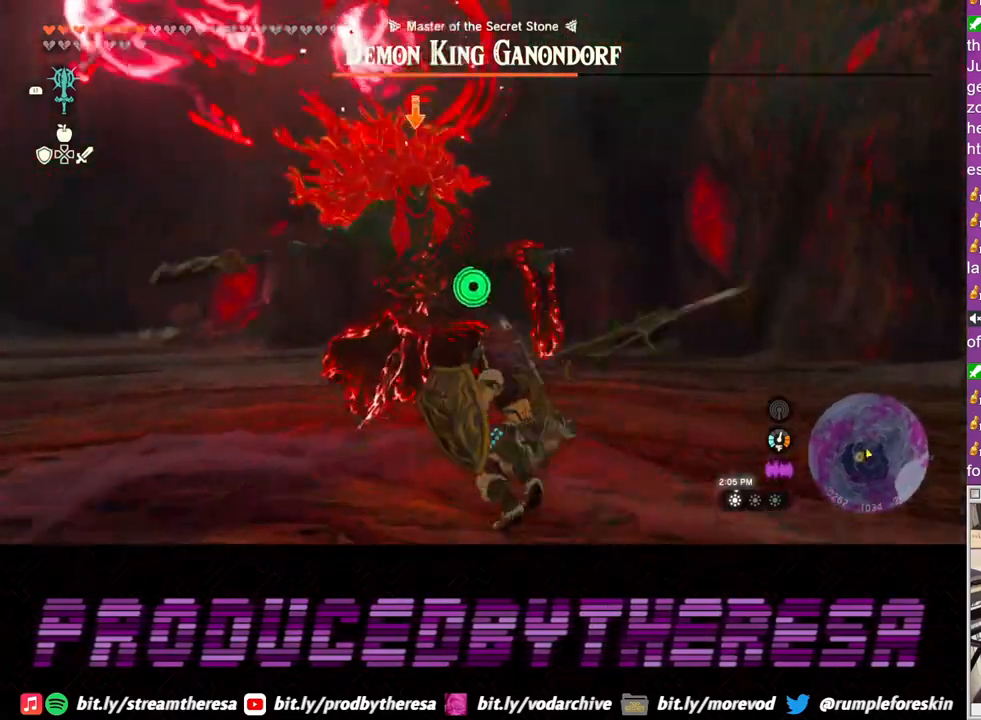
{"buttons": ["L2"], "left_stick": "up", "right_stick": "center", "events": []}
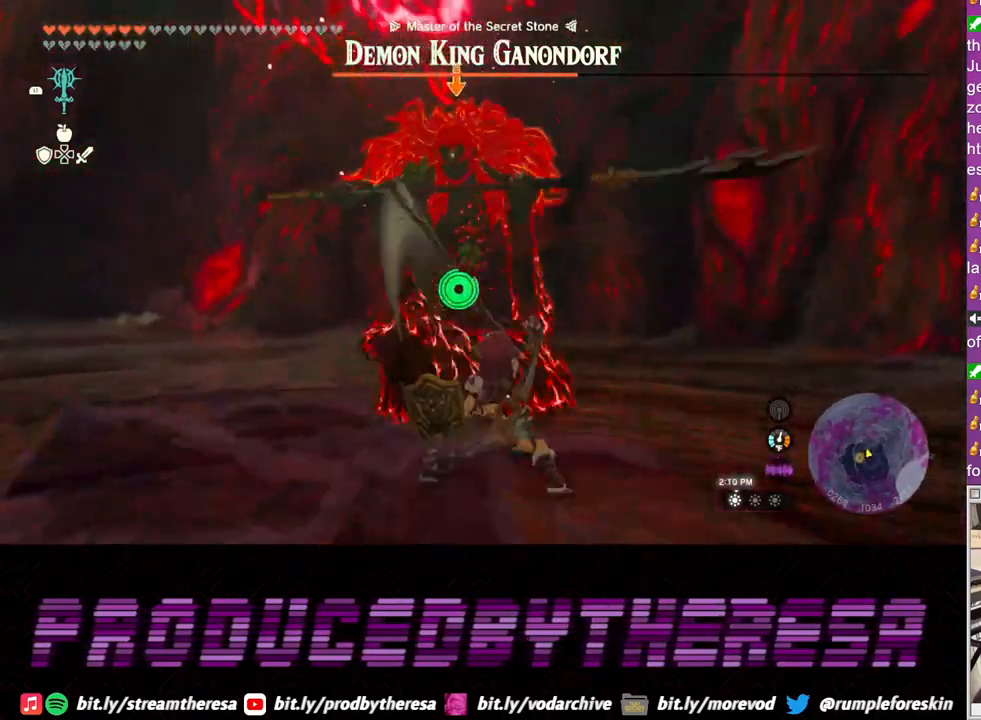
{"buttons": ["L2"], "left_stick": "up", "right_stick": "center", "events": []}
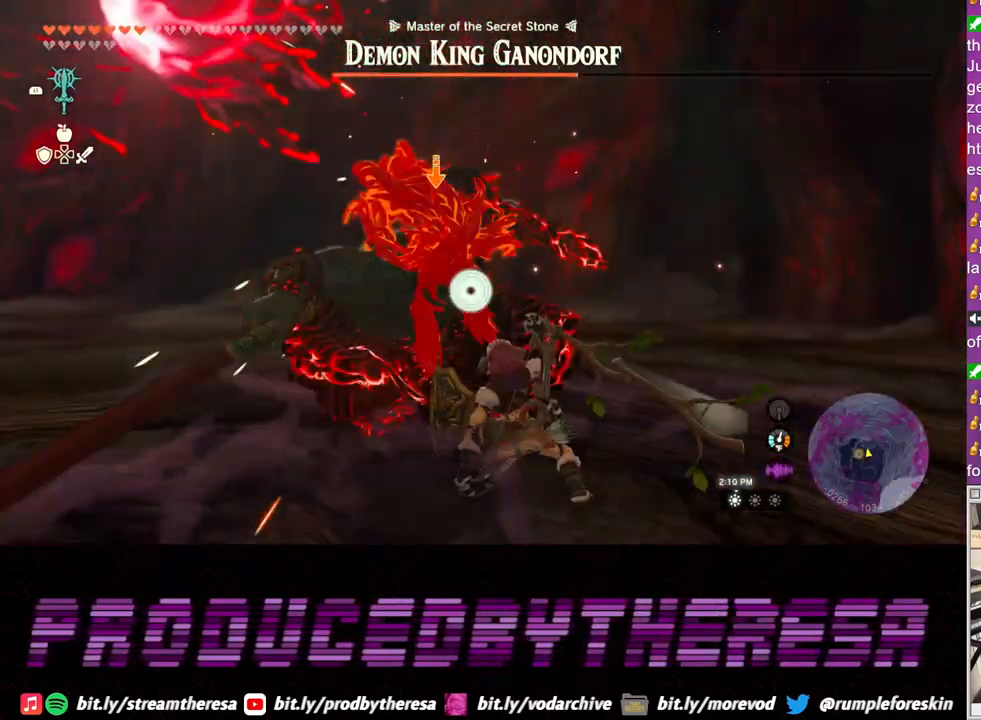
{"buttons": ["L2"], "left_stick": "up", "right_stick": "center", "events": []}
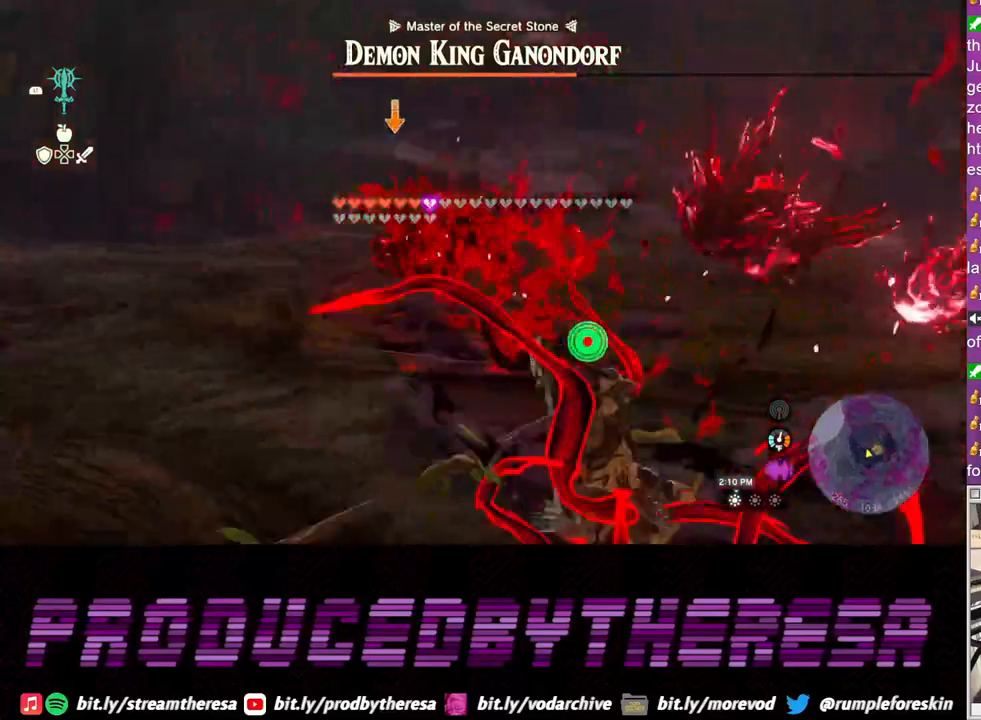
{"buttons": ["L2"], "left_stick": "left", "right_stick": "center", "events": [[117, "left_stick", "left"]]}
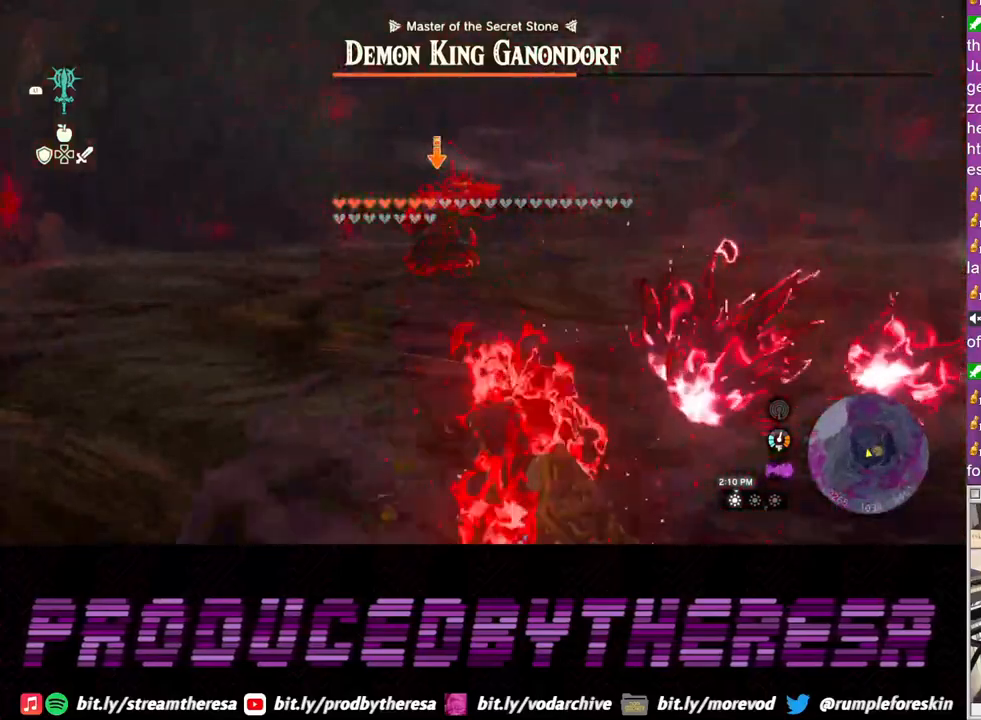
{"buttons": ["L2"], "left_stick": "up-left", "right_stick": "center", "events": [[350, "left_stick", "up-left"]]}
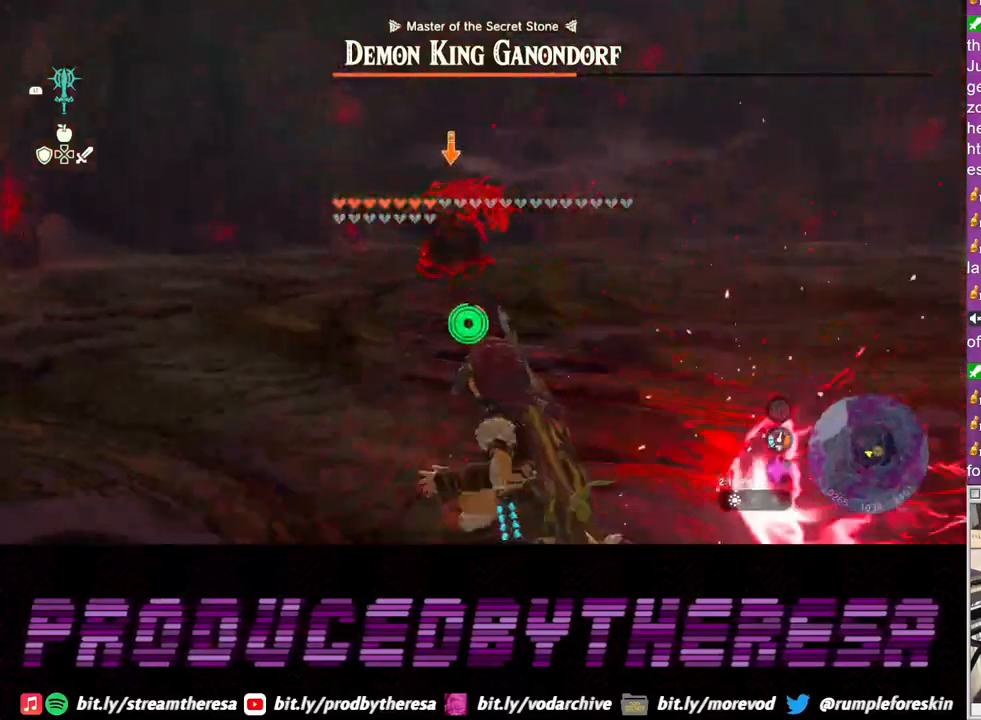
{"buttons": ["L2"], "left_stick": "up-right", "right_stick": "center", "events": [[150, "left_stick", "up"], [417, "left_stick", "up-right"]]}
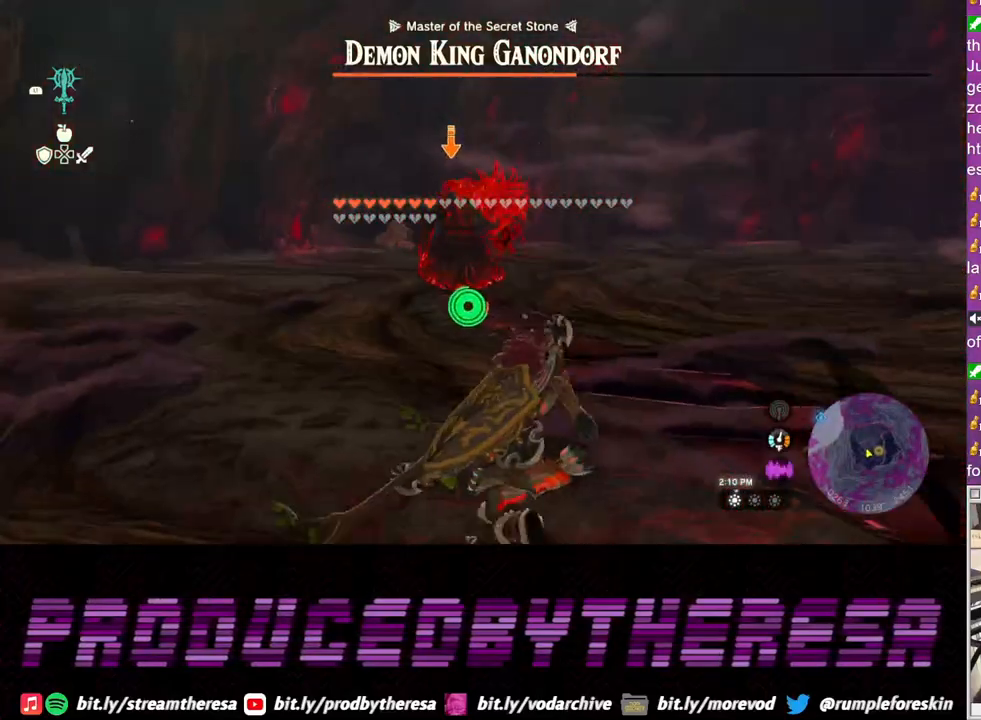
{"buttons": ["L2"], "left_stick": "up-right", "right_stick": "center", "events": []}
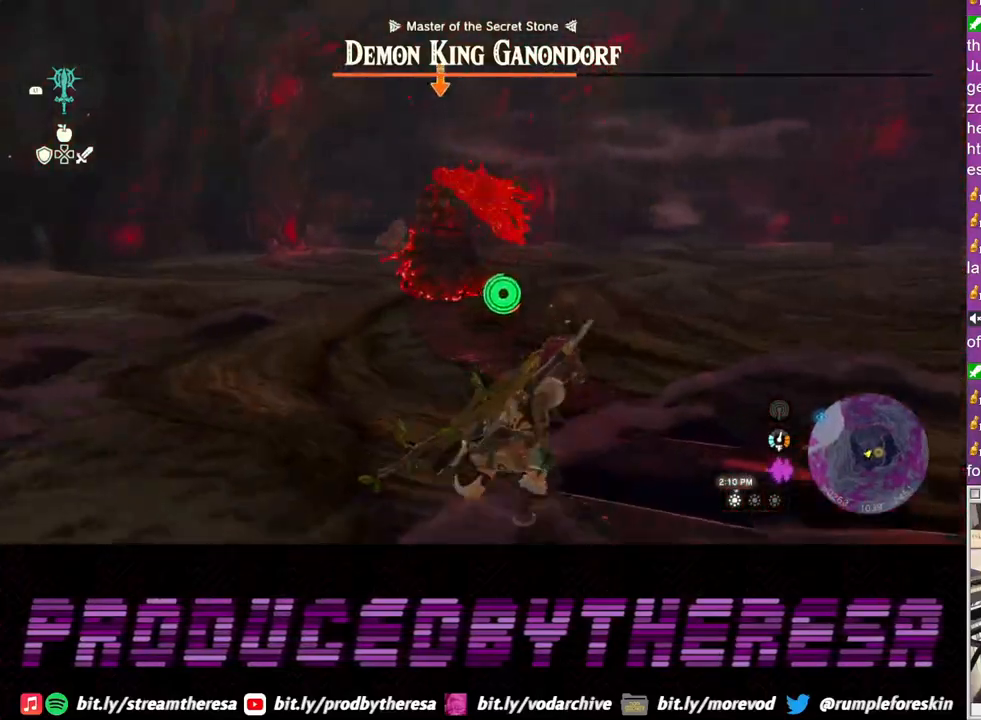
{"buttons": ["L2"], "left_stick": "up-right", "right_stick": "center", "events": []}
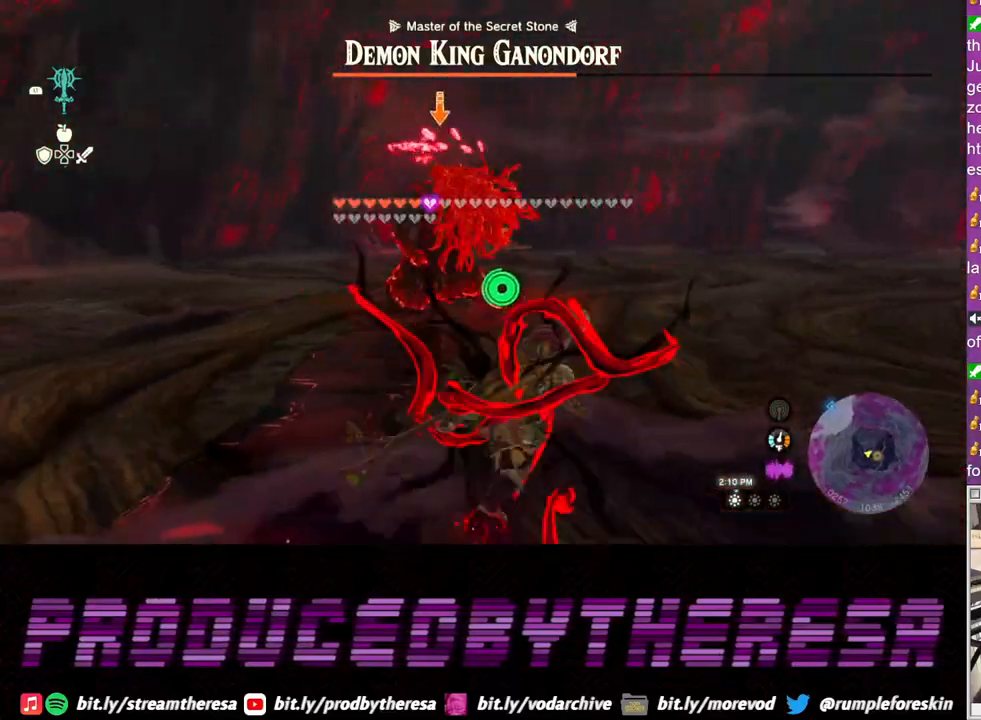
{"buttons": ["L2"], "left_stick": "up", "right_stick": "center", "events": [[167, "left_stick", "up"]]}
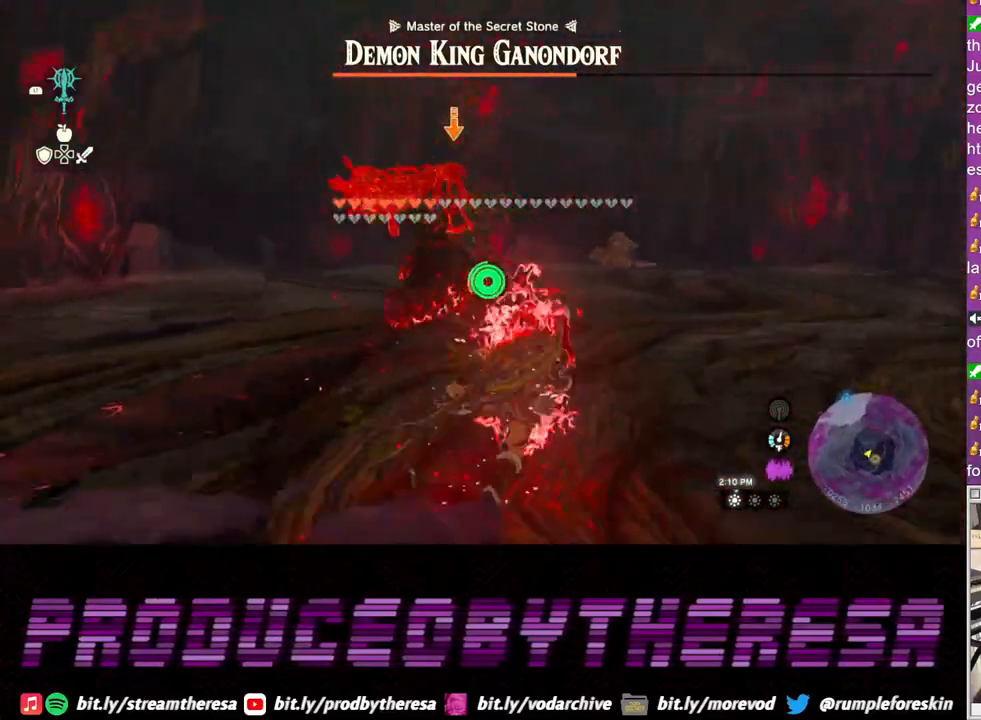
{"buttons": ["L2"], "left_stick": "up", "right_stick": "center", "events": []}
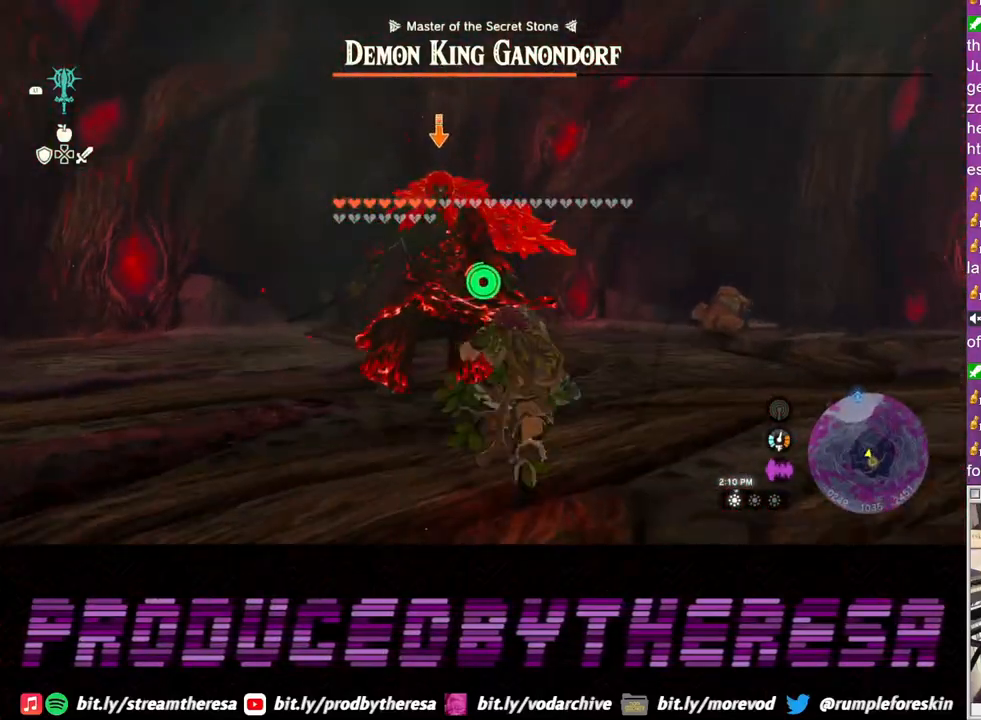
{"buttons": ["L2"], "left_stick": "up", "right_stick": "center", "events": []}
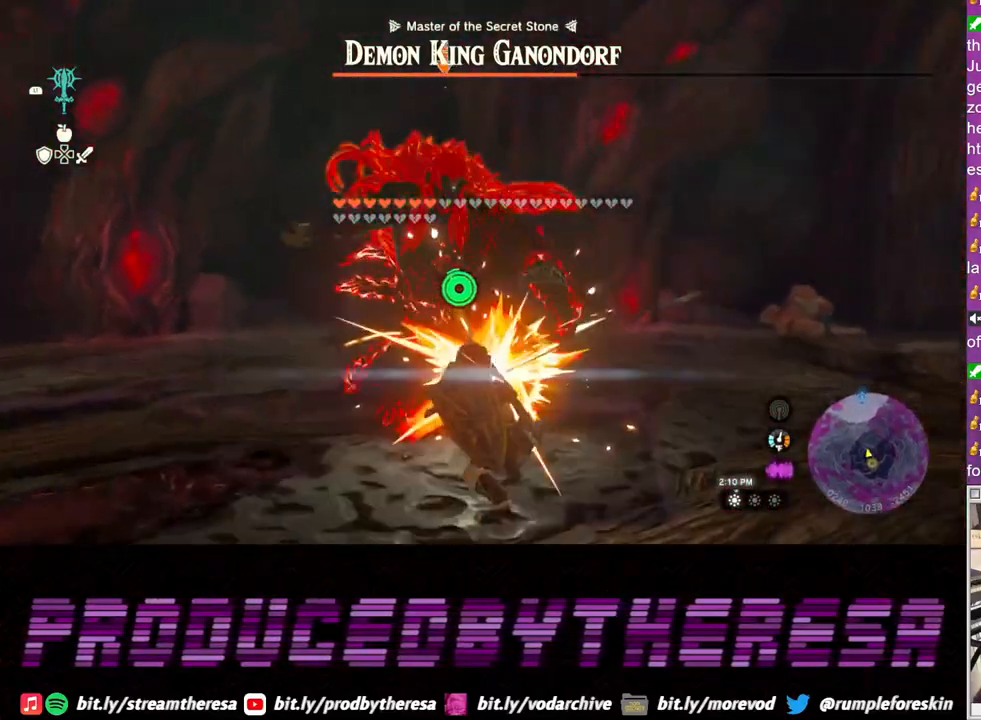
{"buttons": ["L2"], "left_stick": "right", "right_stick": "center", "events": [[500, "left_stick", "right"]]}
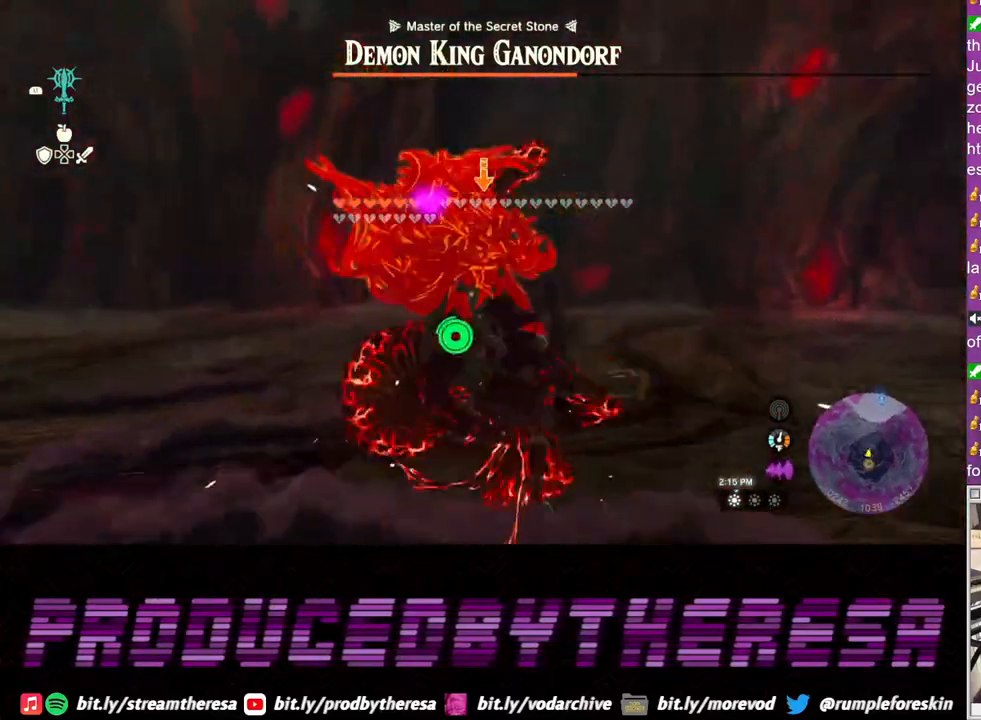
{"buttons": ["TRIANGLE", "L2"], "left_stick": "down", "right_stick": "center", "events": [[50, "left_stick", "down"], [83, "TRIANGLE", "down"], [167, "TRIANGLE", "up"], [233, "TRIANGLE", "down"], [333, "TRIANGLE", "up"], [450, "TRIANGLE", "down"]]}
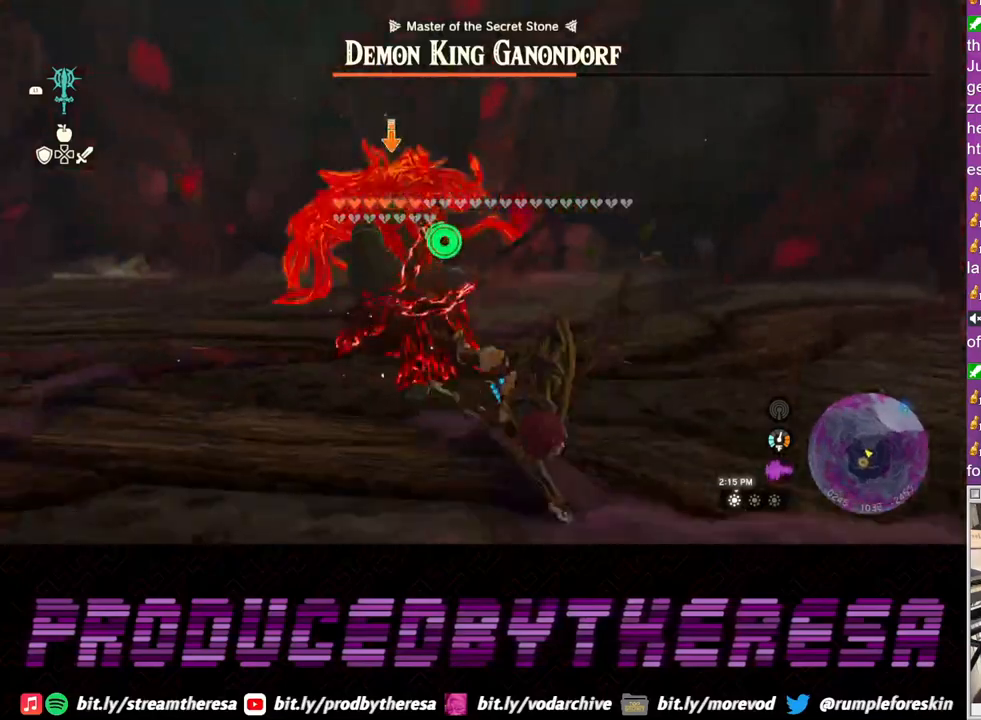
{"buttons": ["L2"], "left_stick": "down", "right_stick": "center", "events": [[17, "TRIANGLE", "up"]]}
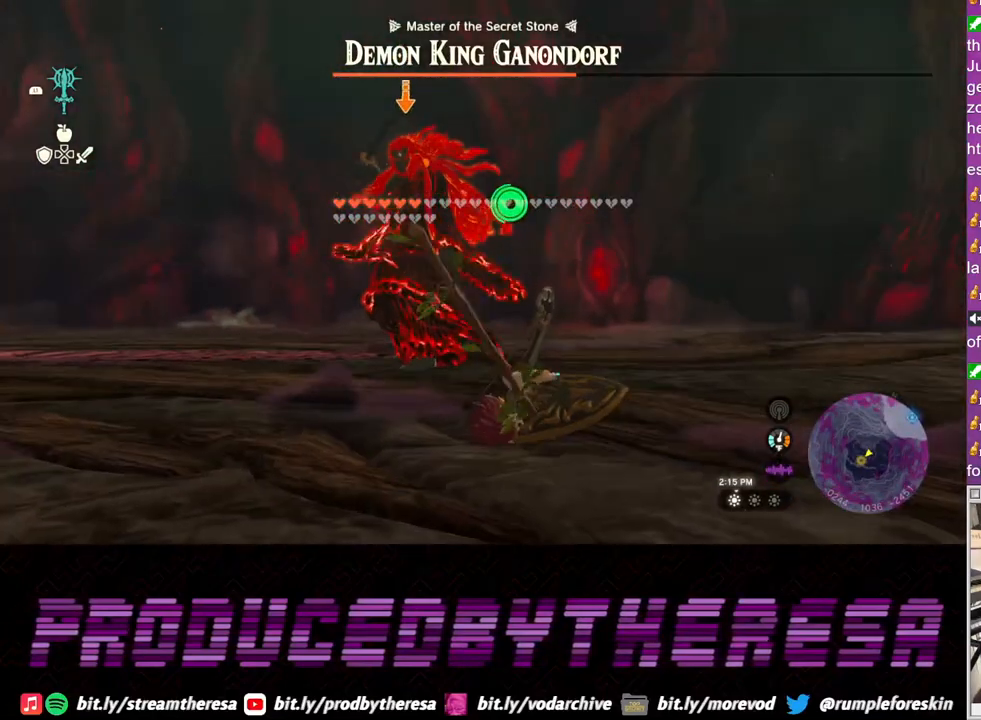
{"buttons": ["L2"], "left_stick": "center", "right_stick": "center", "events": [[250, "left_stick", "center"]]}